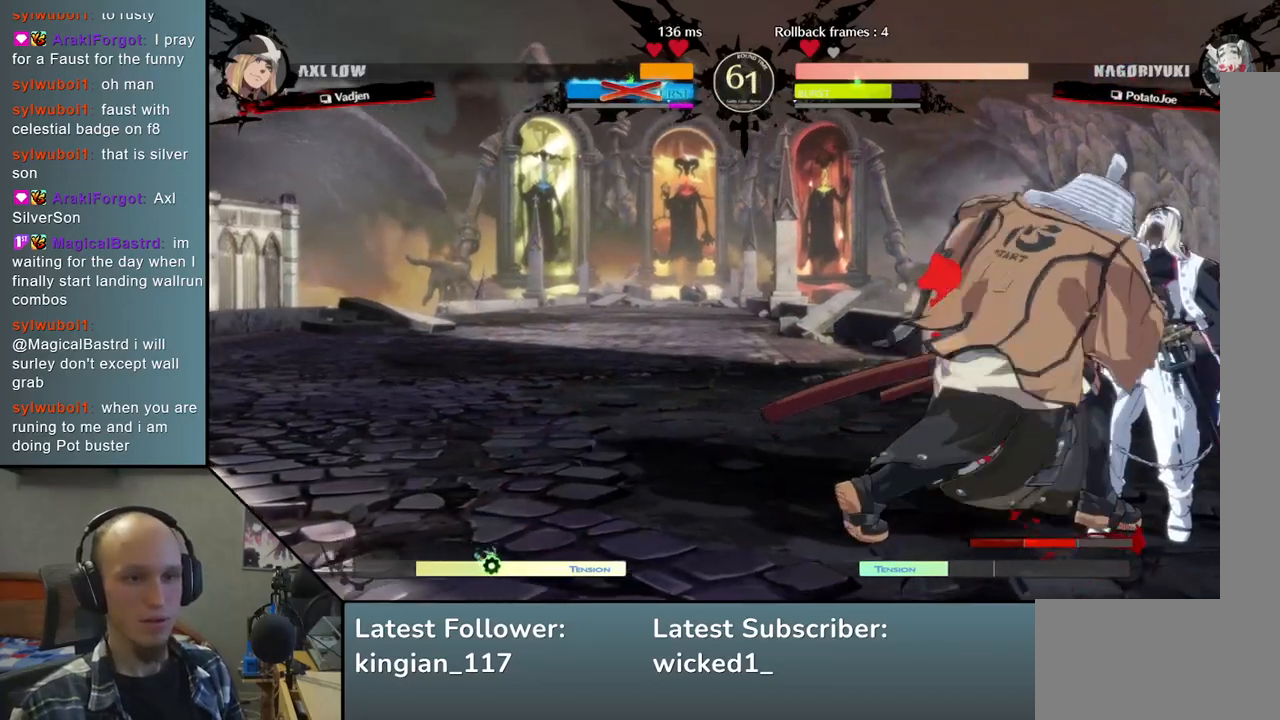
Gameplay with a controller (arcade stick); each line is a JSON object with the inputs held at the frame after it. "events" lists button and stick changes between this image and that frame as [ms after this image, input, new state], when the widget could be followed in between. Not read: L3 R3.
{"buttons": [], "left_stick": "center", "events": [[300, "left_stick", "center"]]}
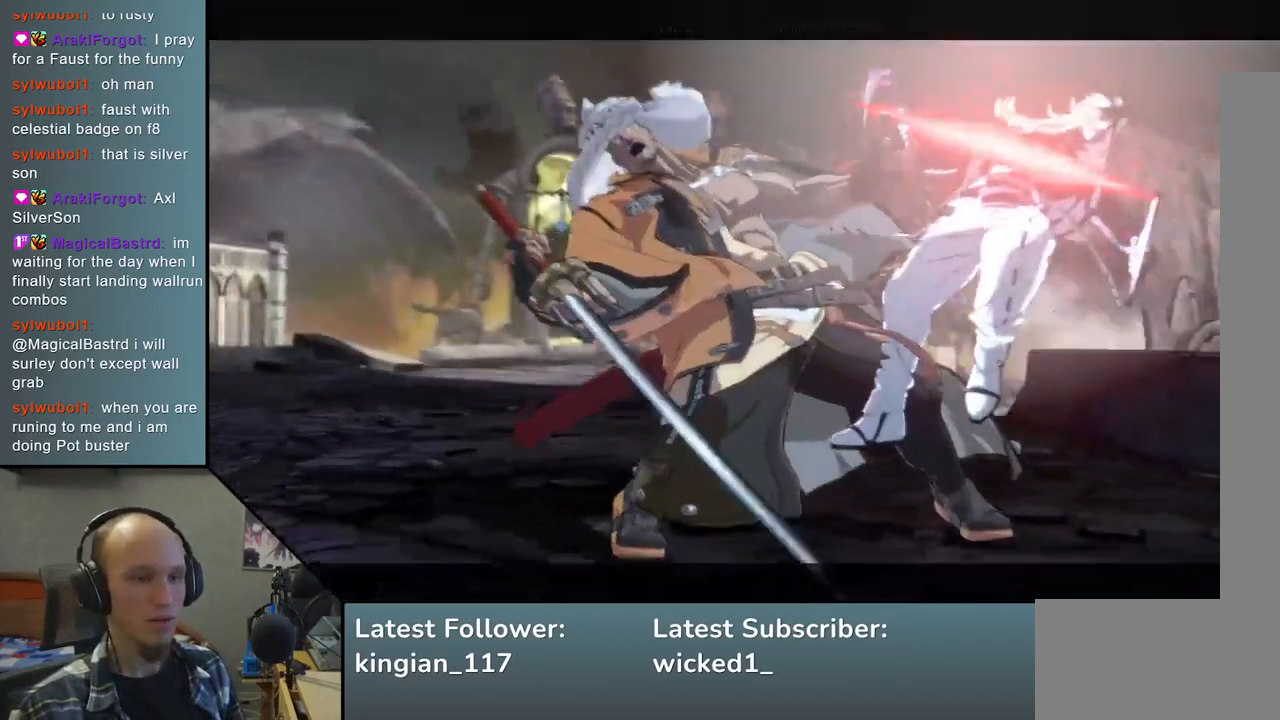
{"buttons": [], "left_stick": "center", "events": []}
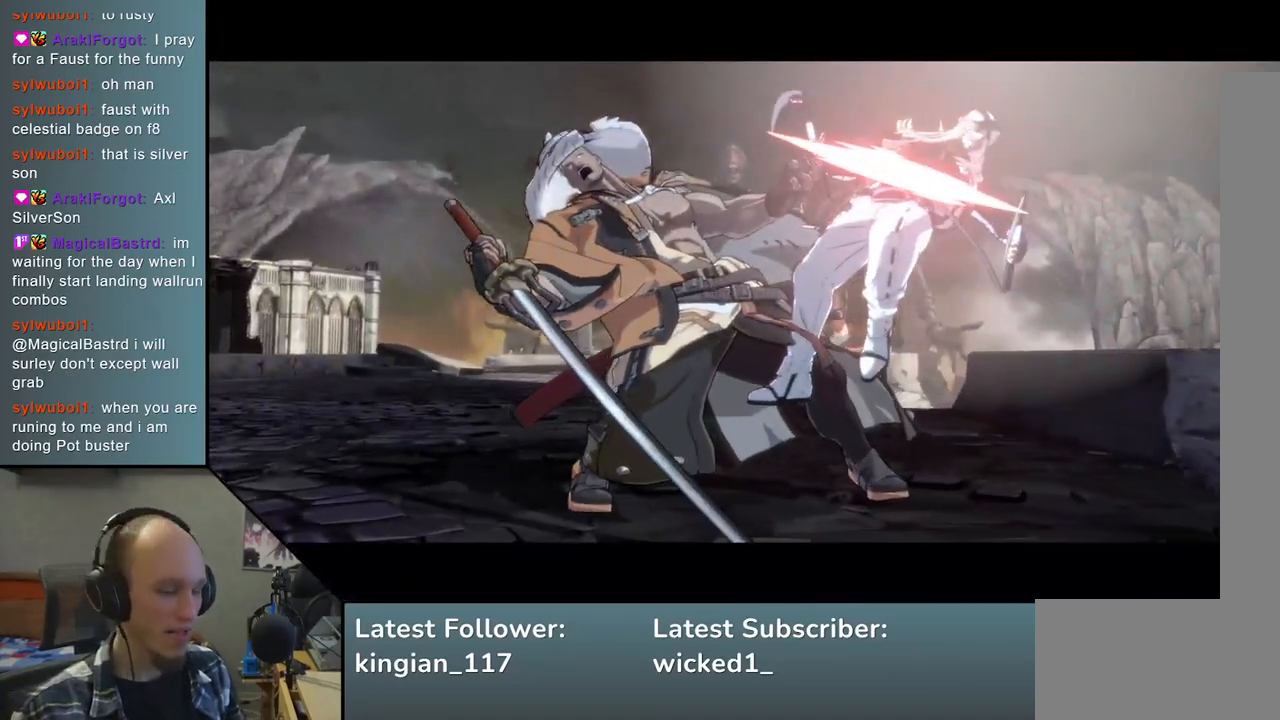
{"buttons": [], "left_stick": "center", "events": []}
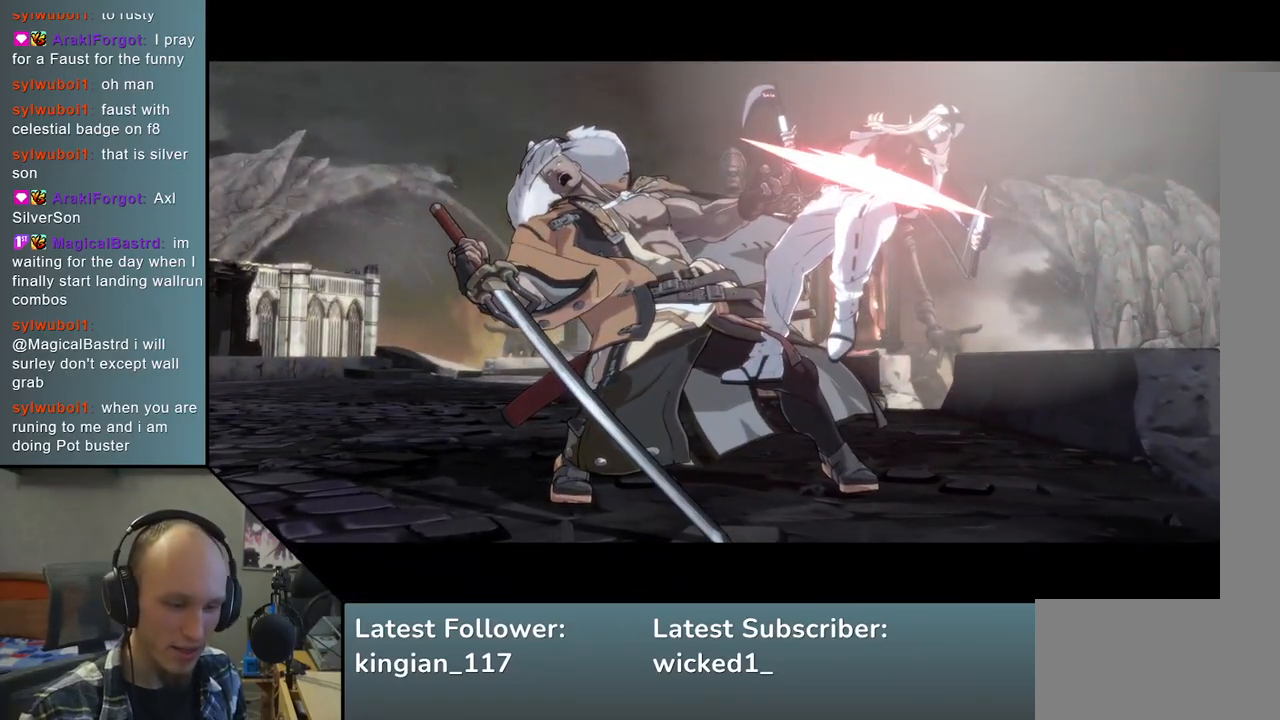
{"buttons": [], "left_stick": "center", "events": []}
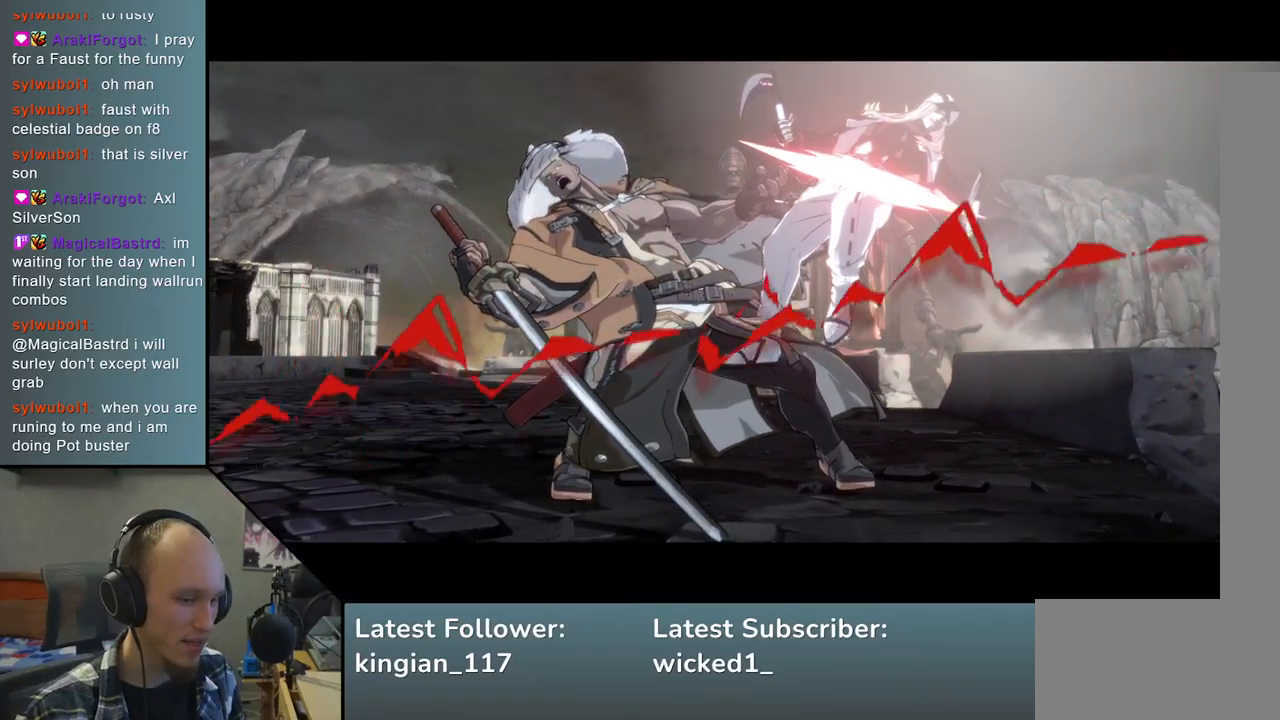
{"buttons": [], "left_stick": "center", "events": []}
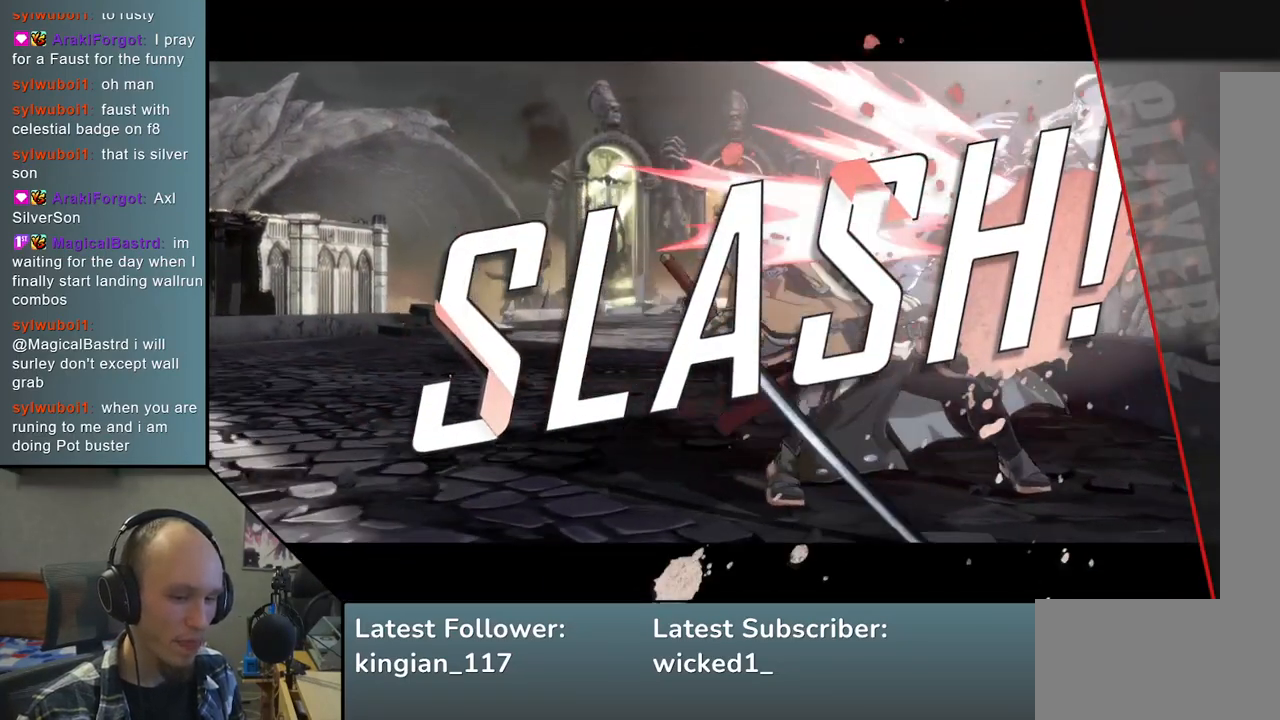
{"buttons": [], "left_stick": "center", "events": []}
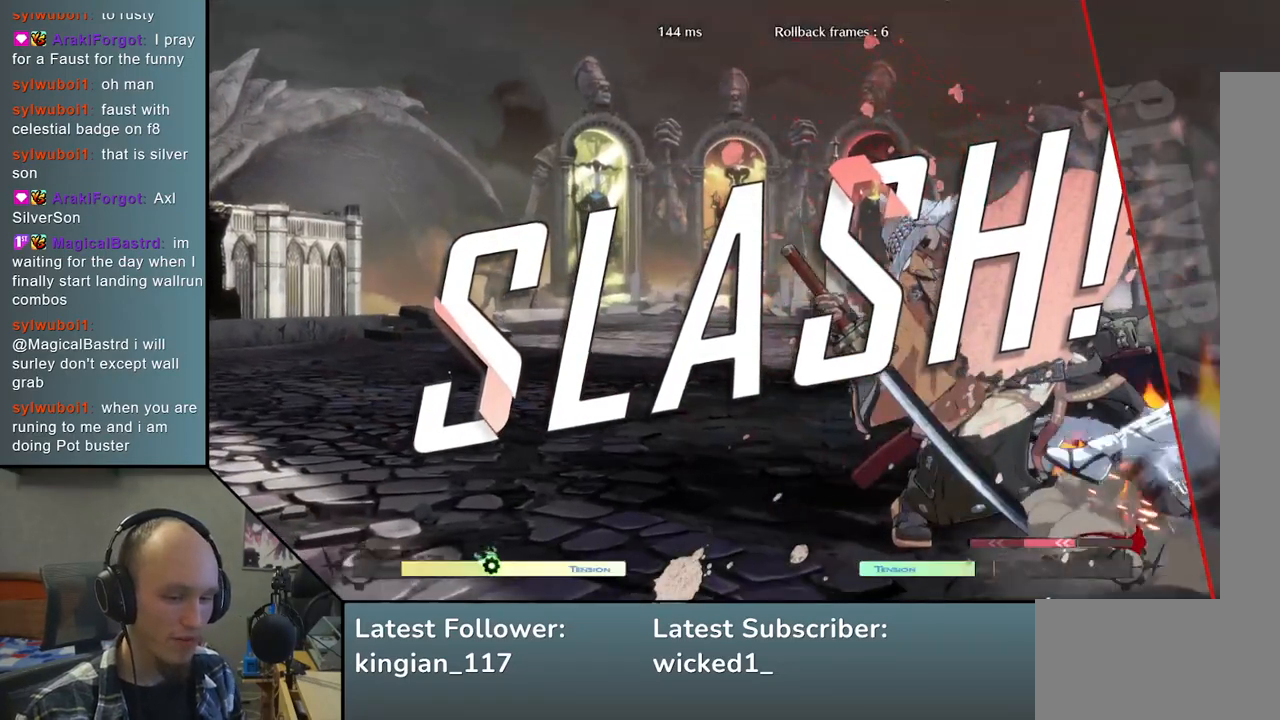
{"buttons": [], "left_stick": "center", "events": []}
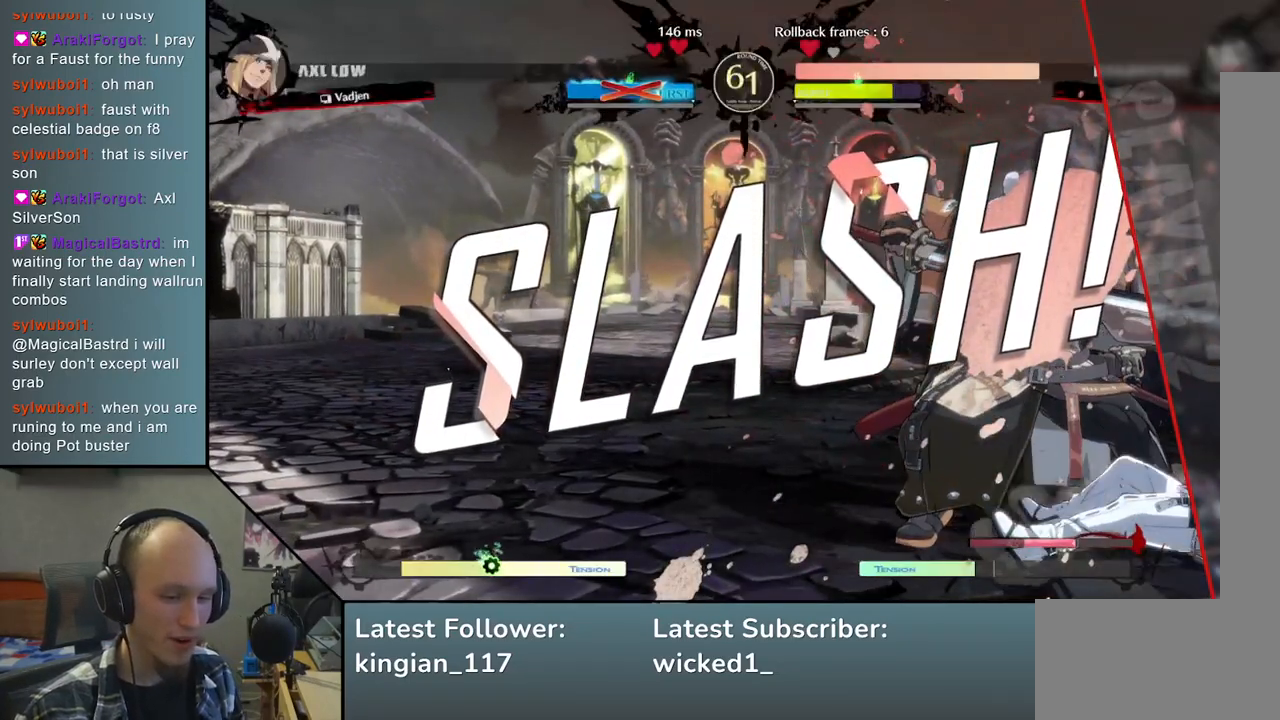
{"buttons": [], "left_stick": "left", "events": [[100, "left_stick", "left"]]}
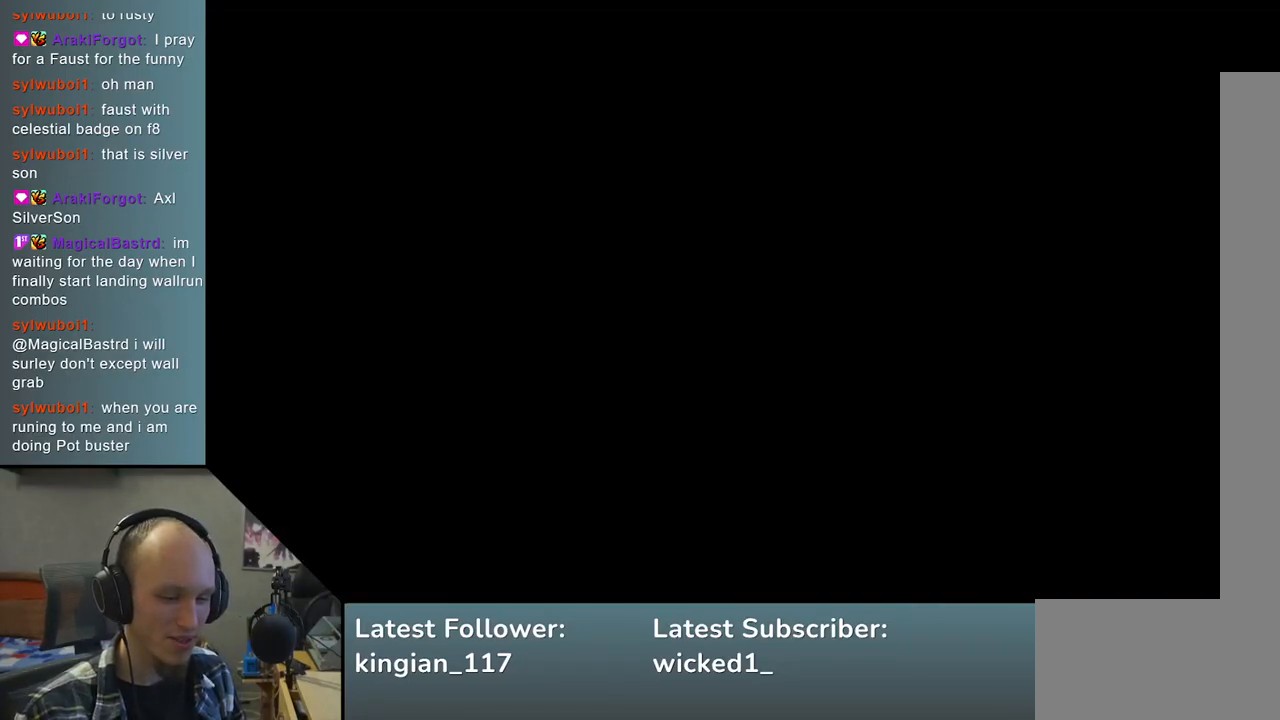
{"buttons": [], "left_stick": "left", "events": []}
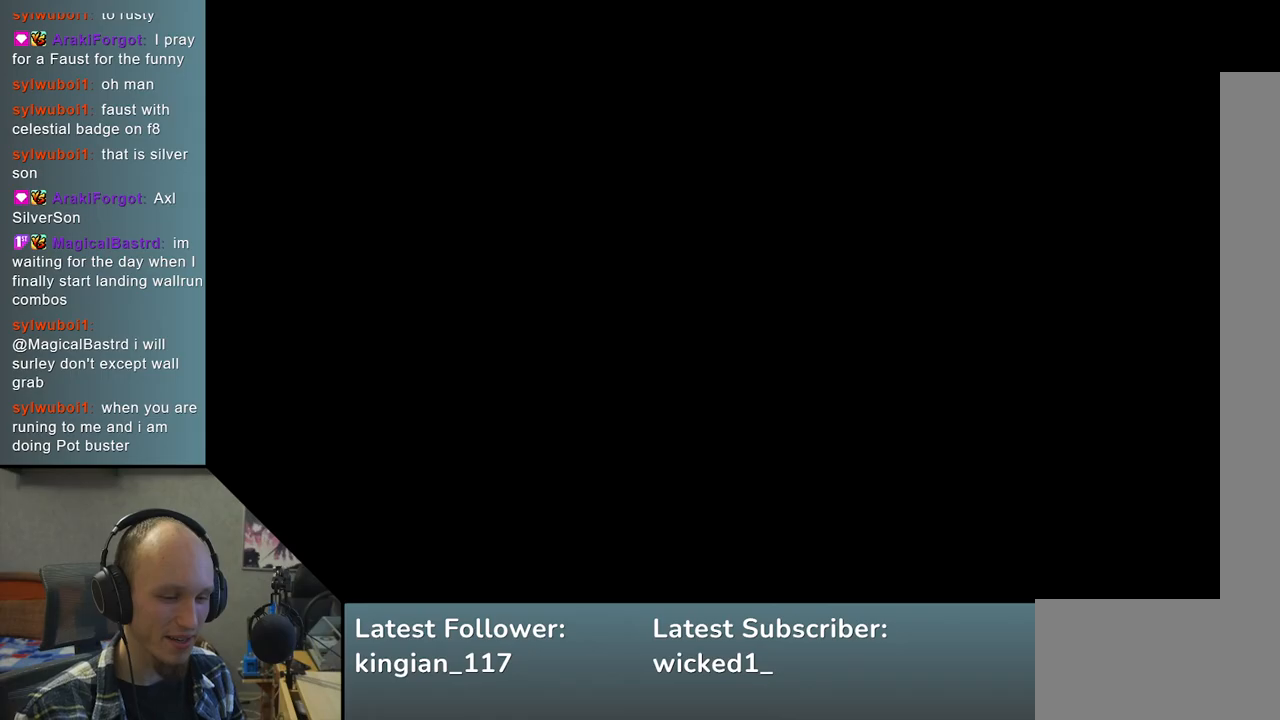
{"buttons": [], "left_stick": "left", "events": []}
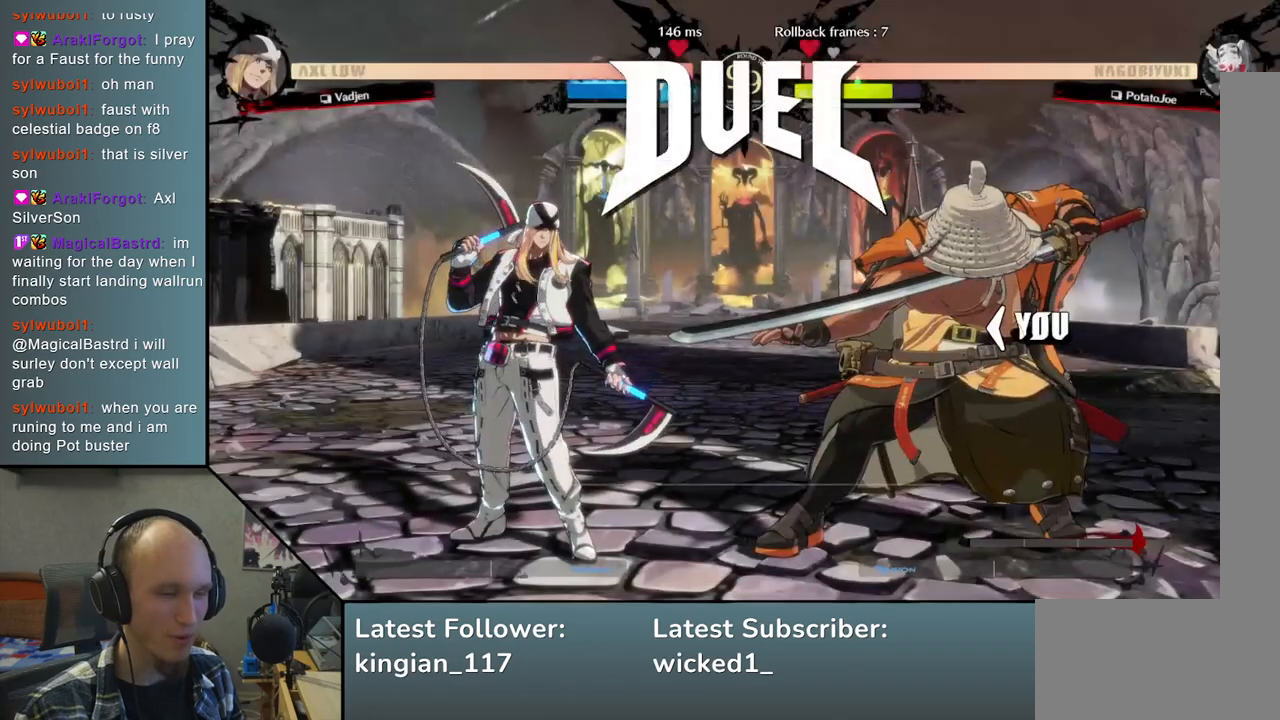
{"buttons": [], "left_stick": "left", "events": []}
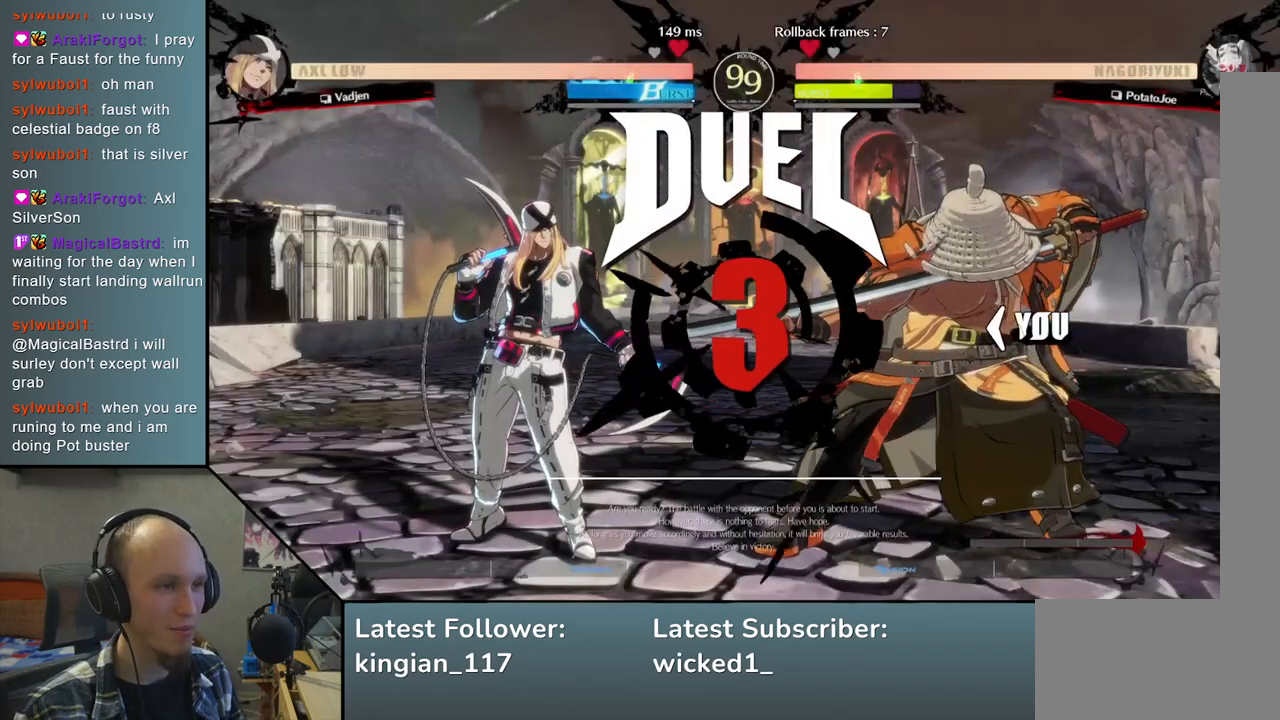
{"buttons": [], "left_stick": "right", "events": [[133, "left_stick", "center"], [183, "left_stick", "right"]]}
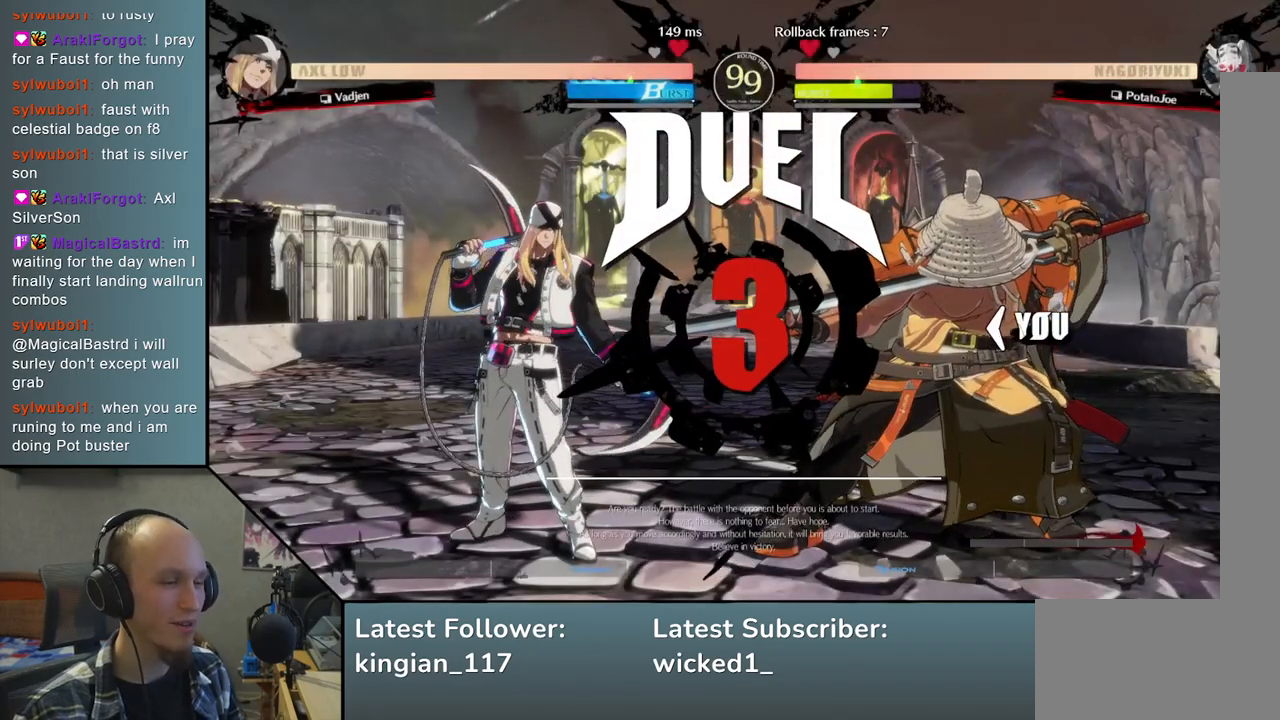
{"buttons": [], "left_stick": "right", "events": []}
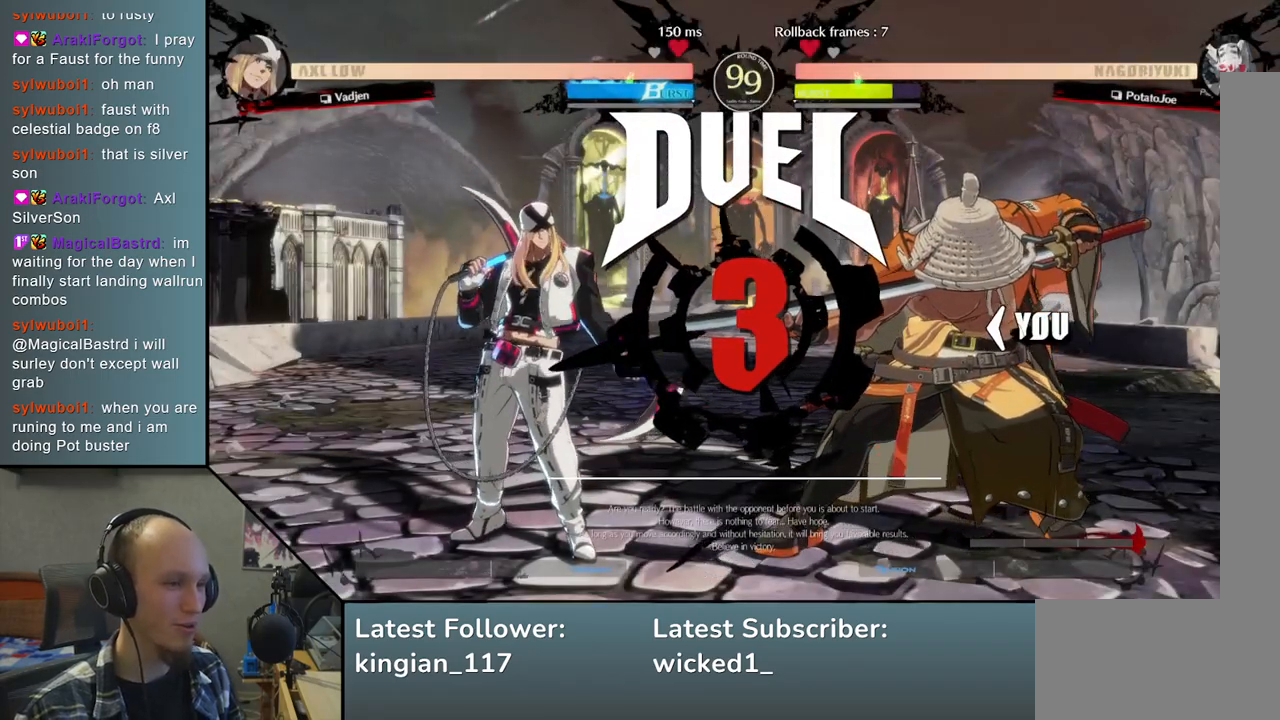
{"buttons": [], "left_stick": "right", "events": []}
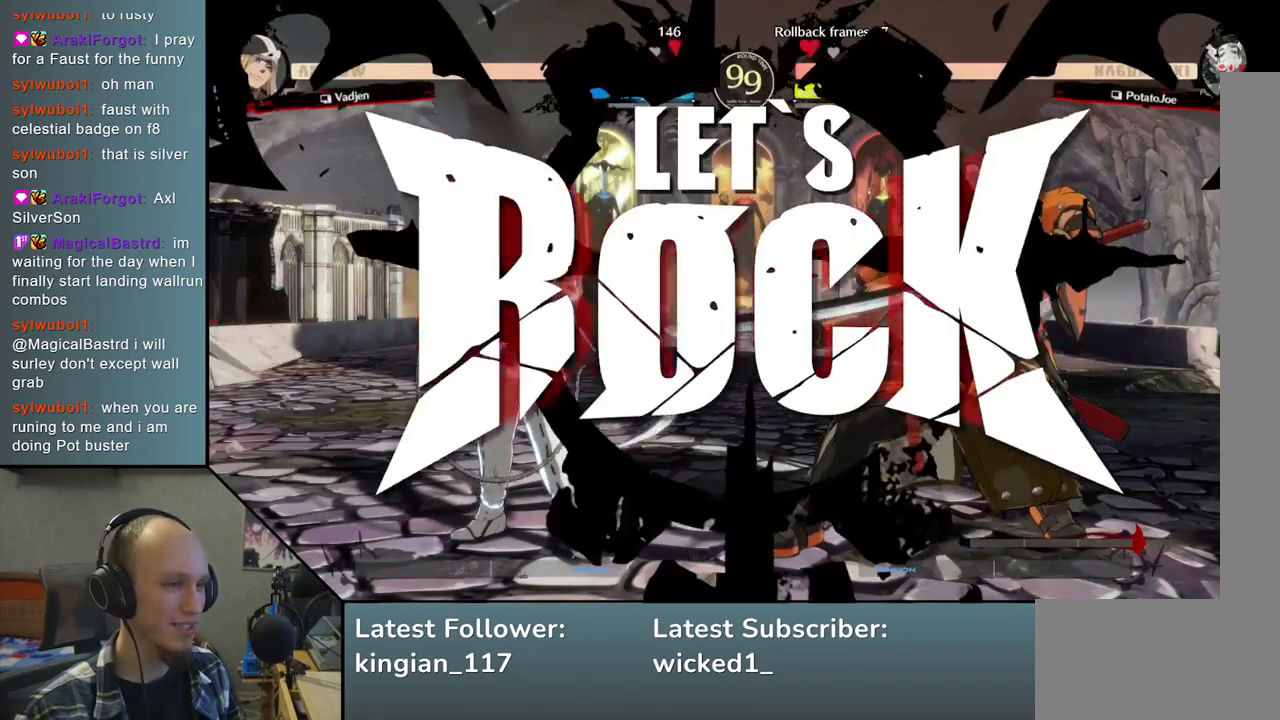
{"buttons": ["L1"], "left_stick": "left", "events": [[333, "left_stick", "down"], [417, "L1", "down"], [417, "left_stick", "left"]]}
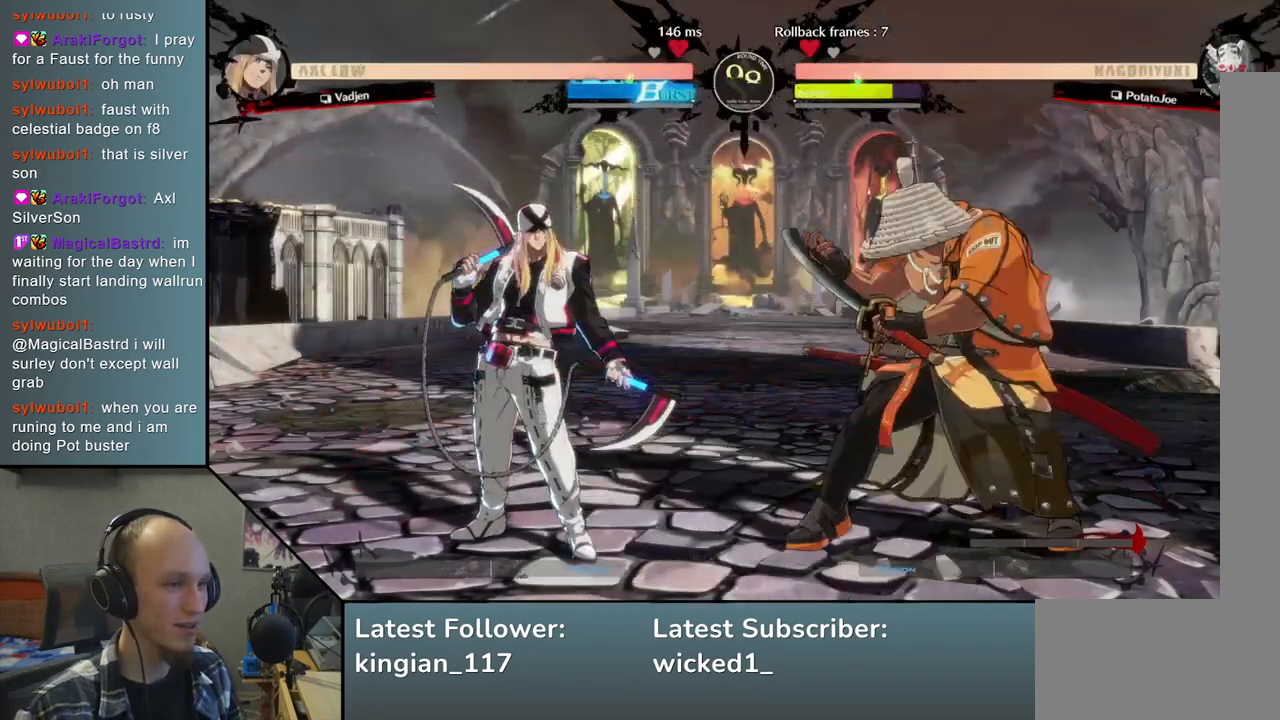
{"buttons": ["L1"], "left_stick": "left", "events": []}
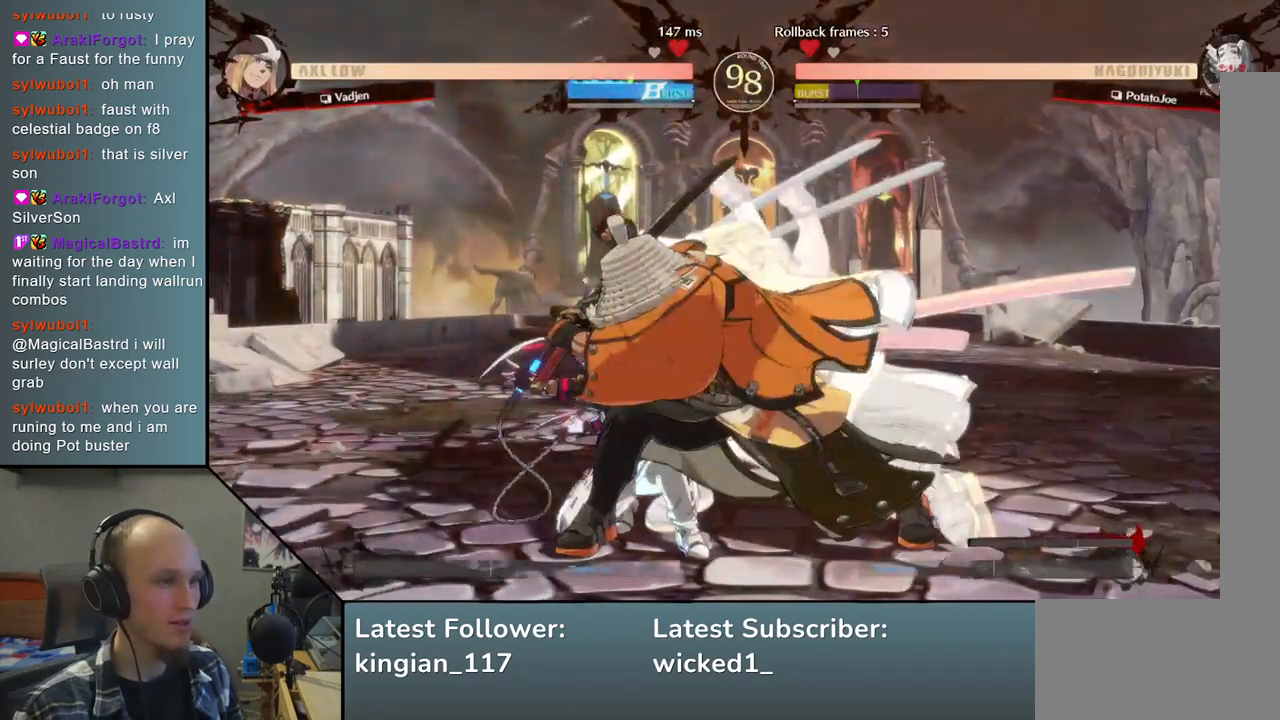
{"buttons": ["TRIANGLE"], "left_stick": "center", "events": [[233, "L1", "up"], [267, "left_stick", "center"], [483, "TRIANGLE", "down"]]}
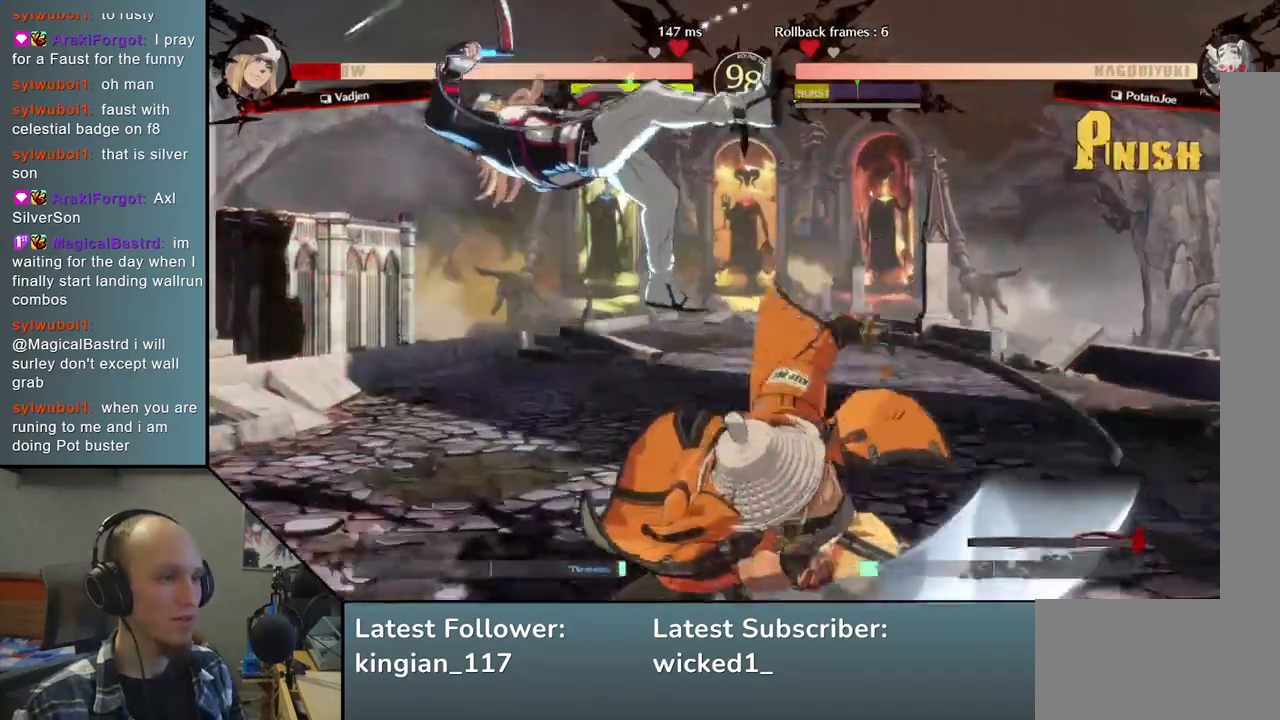
{"buttons": [], "left_stick": "center", "events": [[67, "TRIANGLE", "up"], [183, "TRIANGLE", "down"], [267, "TRIANGLE", "up"], [383, "TRIANGLE", "down"], [467, "TRIANGLE", "up"]]}
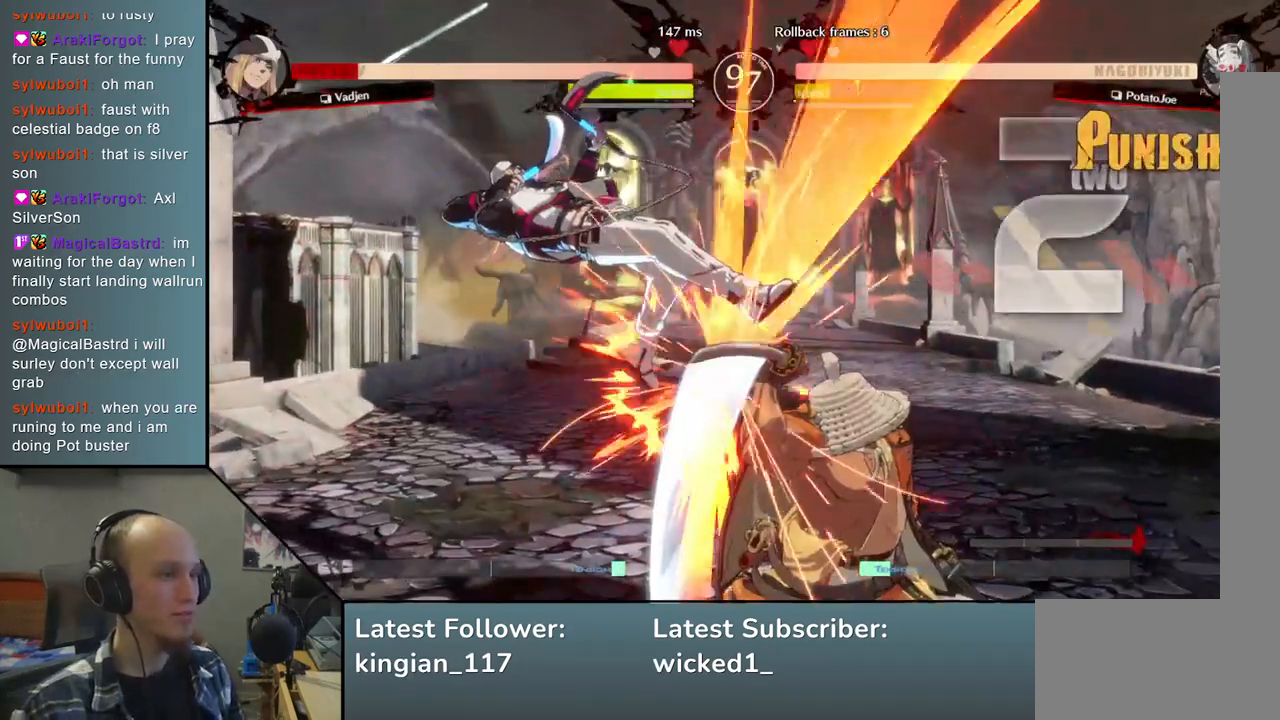
{"buttons": [], "left_stick": "center", "events": [[67, "TRIANGLE", "down"], [167, "TRIANGLE", "up"]]}
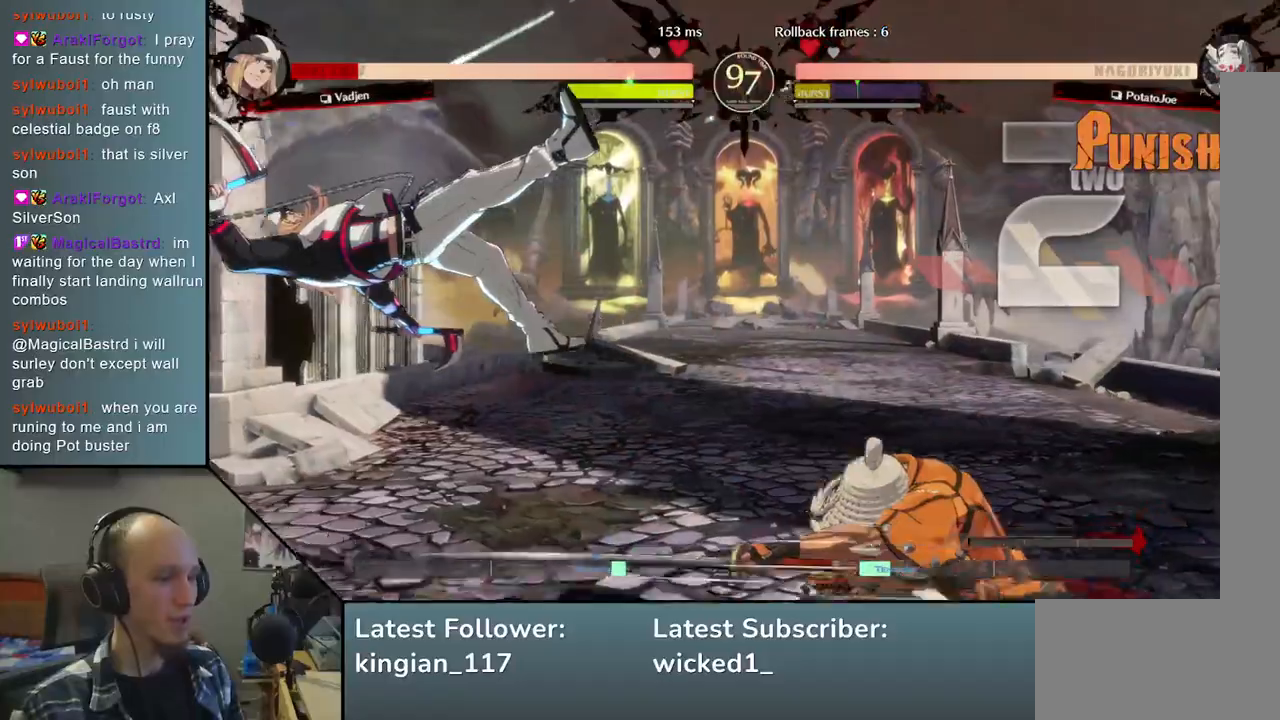
{"buttons": [], "left_stick": "left", "events": [[333, "left_stick", "right"], [400, "left_stick", "down"], [483, "left_stick", "left"]]}
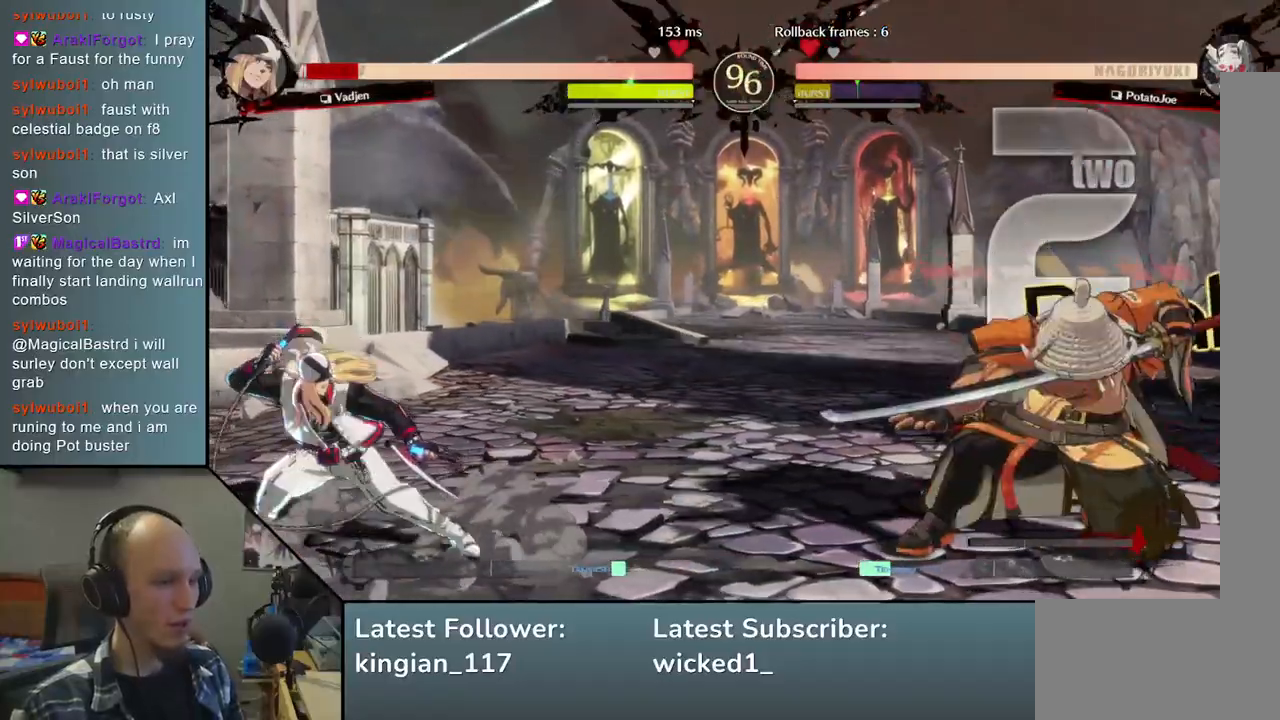
{"buttons": [], "left_stick": "left", "events": [[33, "TRIANGLE", "down"], [83, "left_stick", "center"], [117, "TRIANGLE", "up"], [133, "left_stick", "right"], [183, "left_stick", "down"], [283, "left_stick", "left"], [300, "L2", "down"], [383, "L2", "up"], [417, "left_stick", "center"], [500, "left_stick", "left"]]}
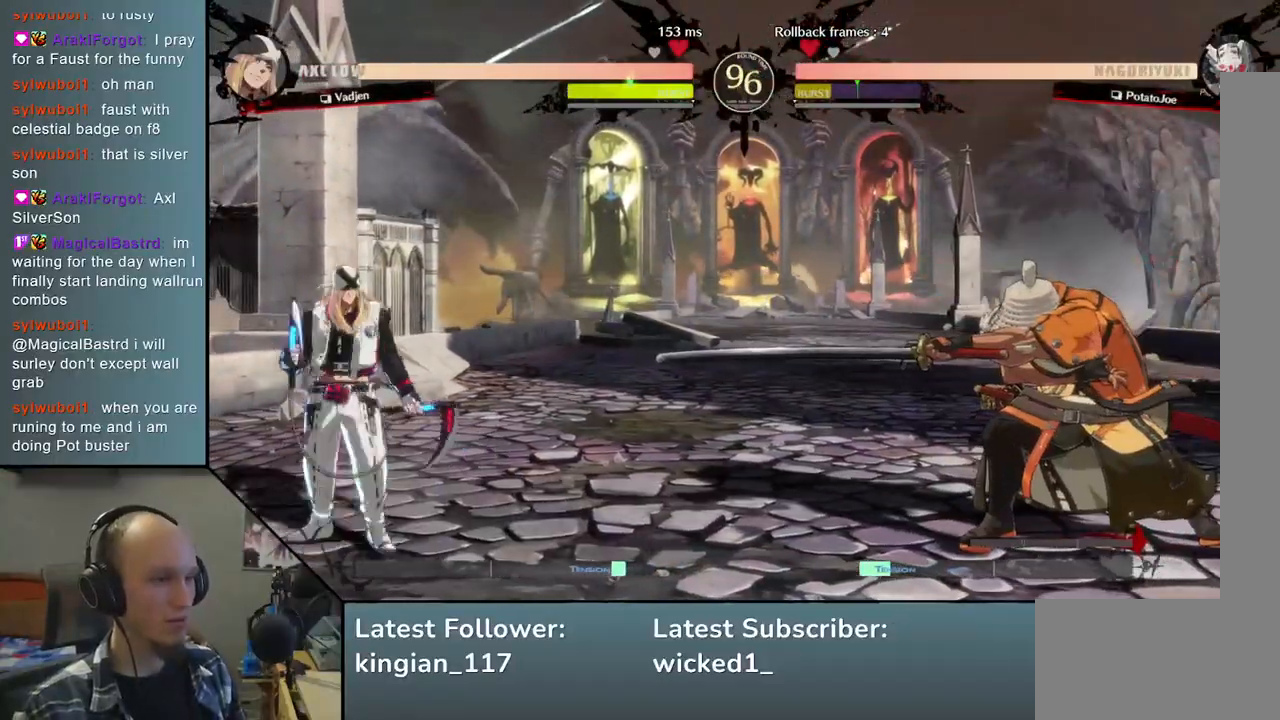
{"buttons": [], "left_stick": "left", "events": [[100, "left_stick", "center"], [183, "left_stick", "right"], [367, "left_stick", "down"], [467, "left_stick", "left"]]}
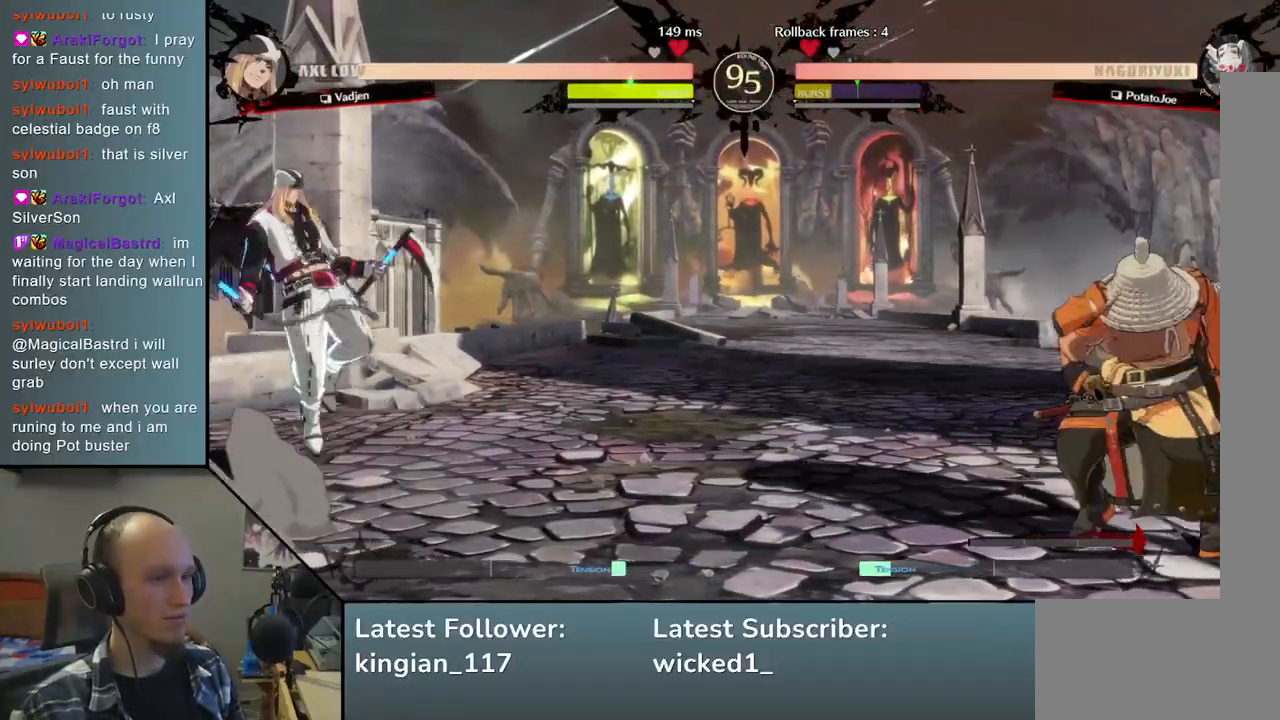
{"buttons": [], "left_stick": "center", "events": [[17, "TRIANGLE", "down"], [83, "left_stick", "center"], [117, "TRIANGLE", "up"], [133, "left_stick", "down-right"], [267, "left_stick", "left"], [317, "L2", "down"], [417, "L2", "up"], [417, "left_stick", "center"]]}
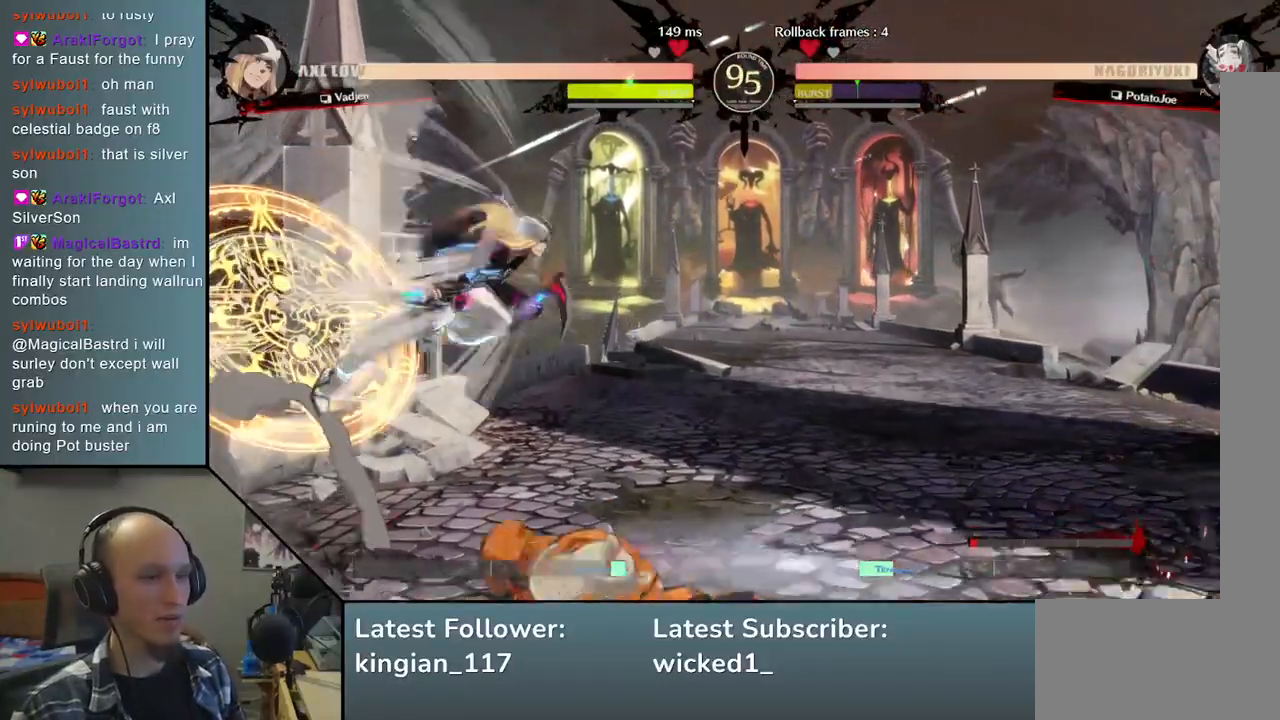
{"buttons": [], "left_stick": "center", "events": [[50, "TRIANGLE", "down"], [150, "TRIANGLE", "up"], [317, "TRIANGLE", "down"], [417, "TRIANGLE", "up"]]}
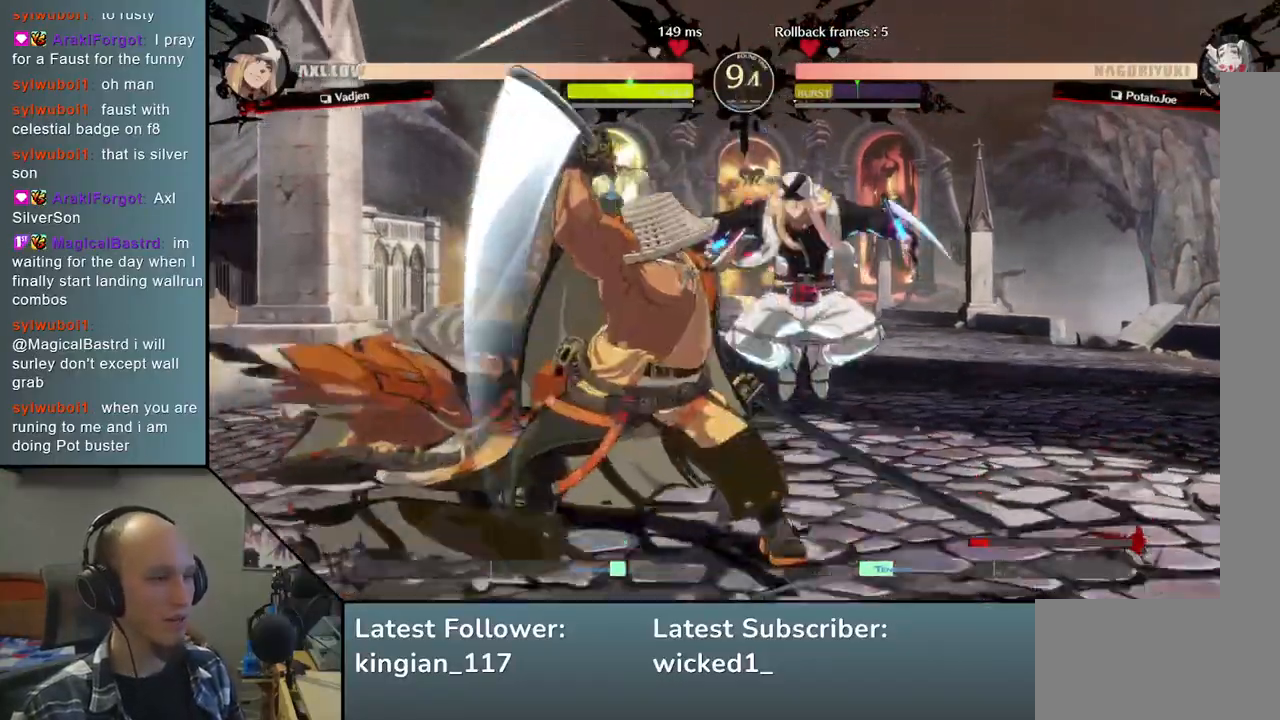
{"buttons": ["TRIANGLE"], "left_stick": "center", "events": [[50, "TRIANGLE", "down"], [183, "TRIANGLE", "up"], [283, "TRIANGLE", "down"], [400, "TRIANGLE", "up"], [500, "TRIANGLE", "down"]]}
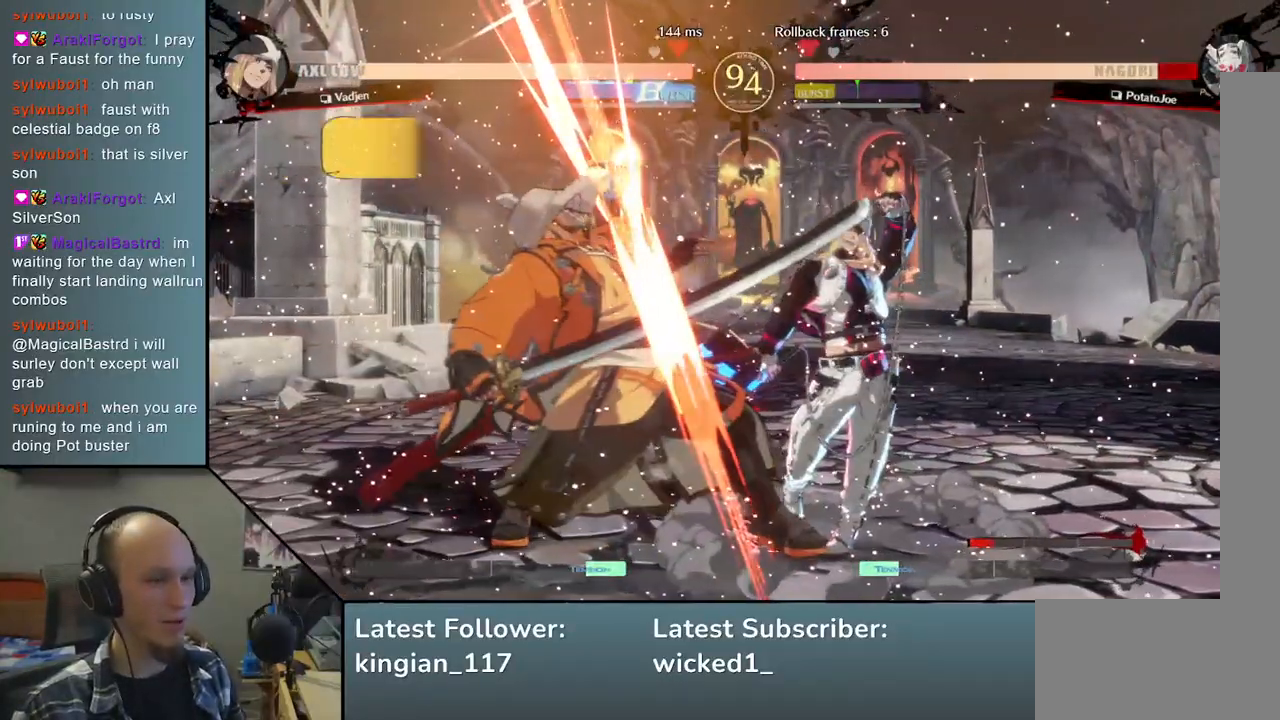
{"buttons": [], "left_stick": "down-left", "events": [[133, "TRIANGLE", "up"], [233, "left_stick", "down-left"]]}
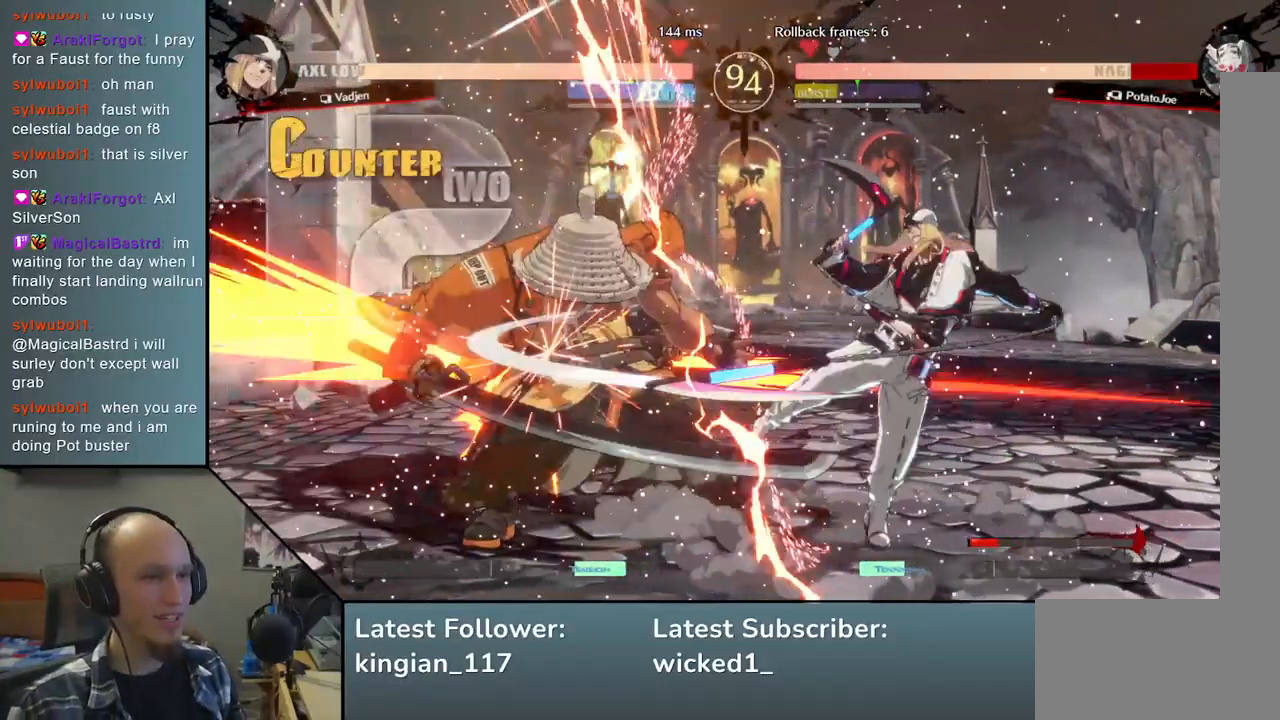
{"buttons": [], "left_stick": "down-left", "events": []}
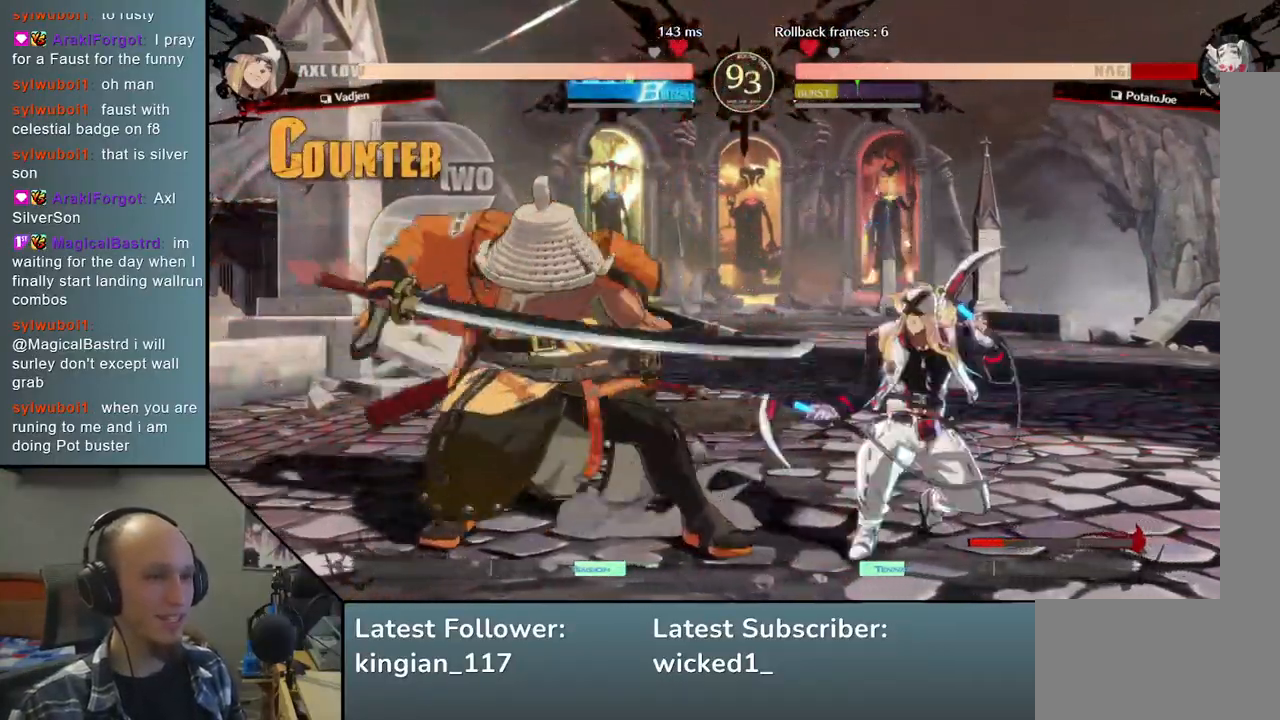
{"buttons": [], "left_stick": "down-left", "events": []}